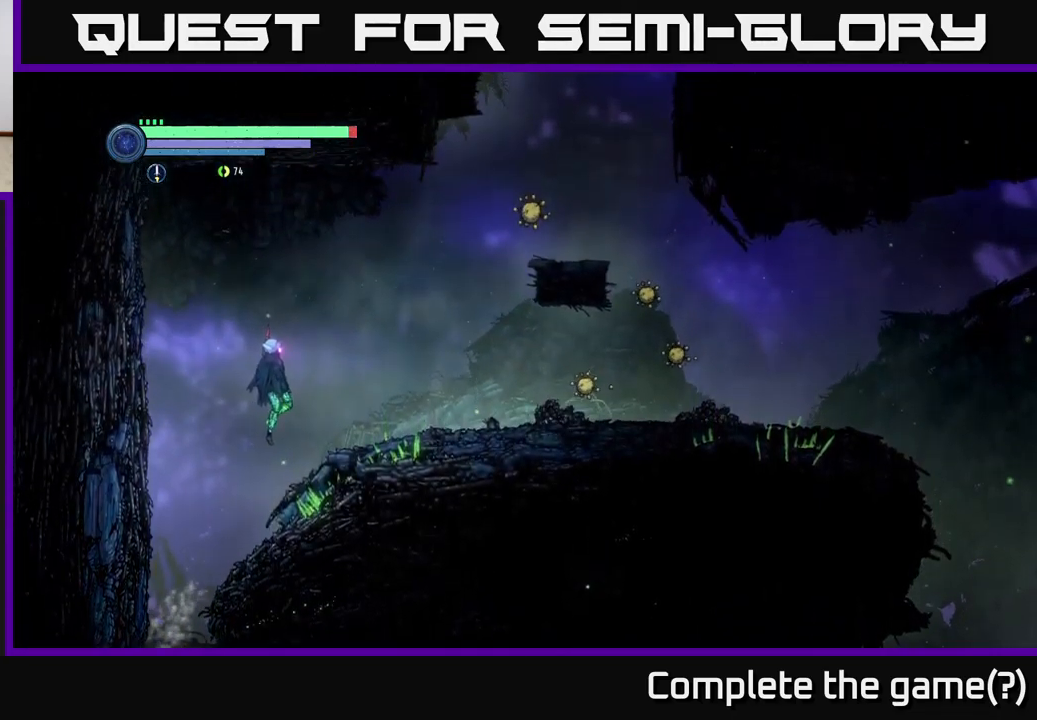
Gameplay with a controller (Xbox layout); each line is a JSON object with the inputs held at the frame after it. "events" lists button and stick changes between this image and that frame as [ms after this image, input, new state], when the widget could be followed in between.
{"buttons": [], "left_stick": "right", "right_stick": "center", "events": [[334, "X", "down"], [434, "X", "up"]]}
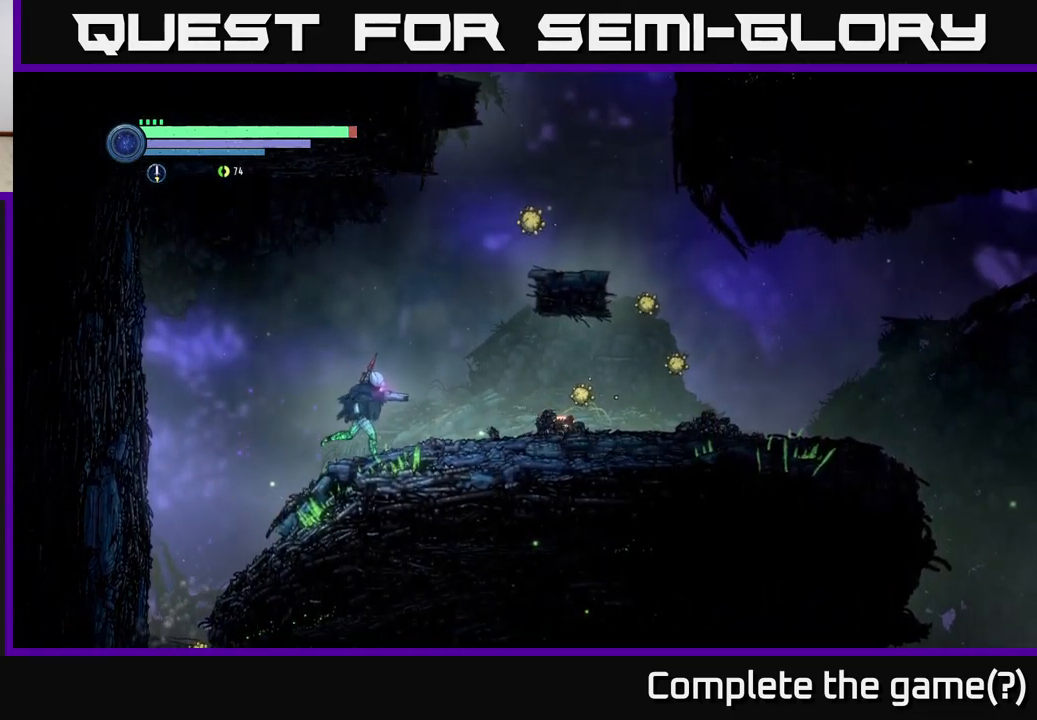
{"buttons": ["L2"], "left_stick": "right", "right_stick": "center", "events": [[50, "L2", "down"], [200, "X", "down"], [267, "X", "up"]]}
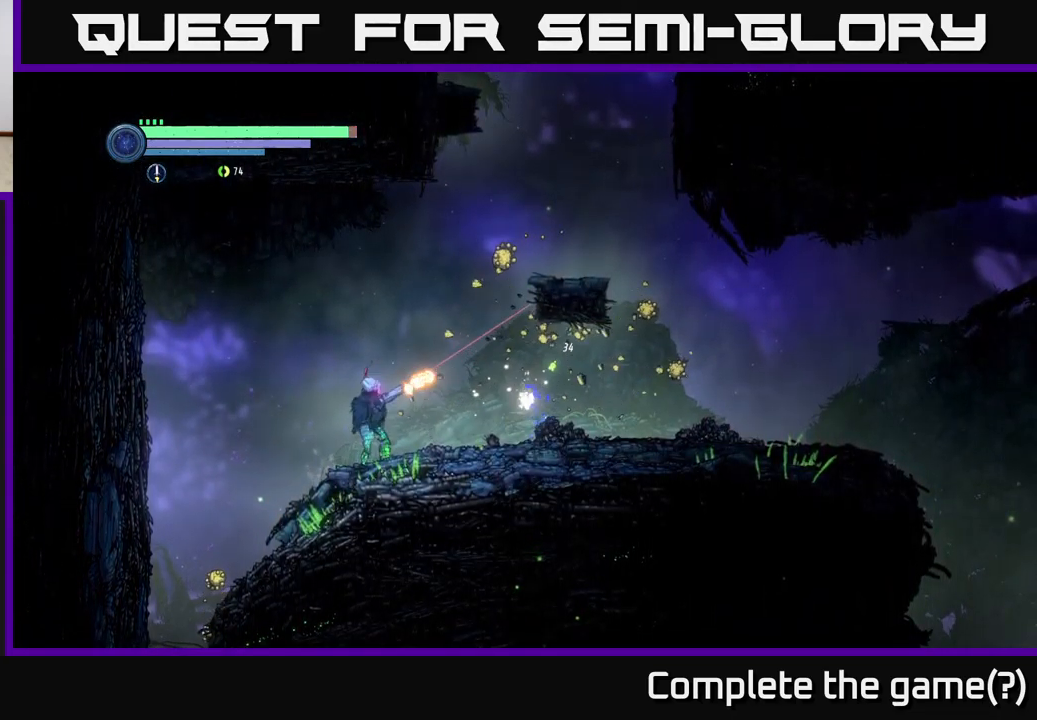
{"buttons": ["X", "L2"], "left_stick": "right", "right_stick": "center", "events": [[17, "X", "down"], [117, "X", "up"], [250, "X", "down"], [317, "X", "up"], [417, "X", "down"]]}
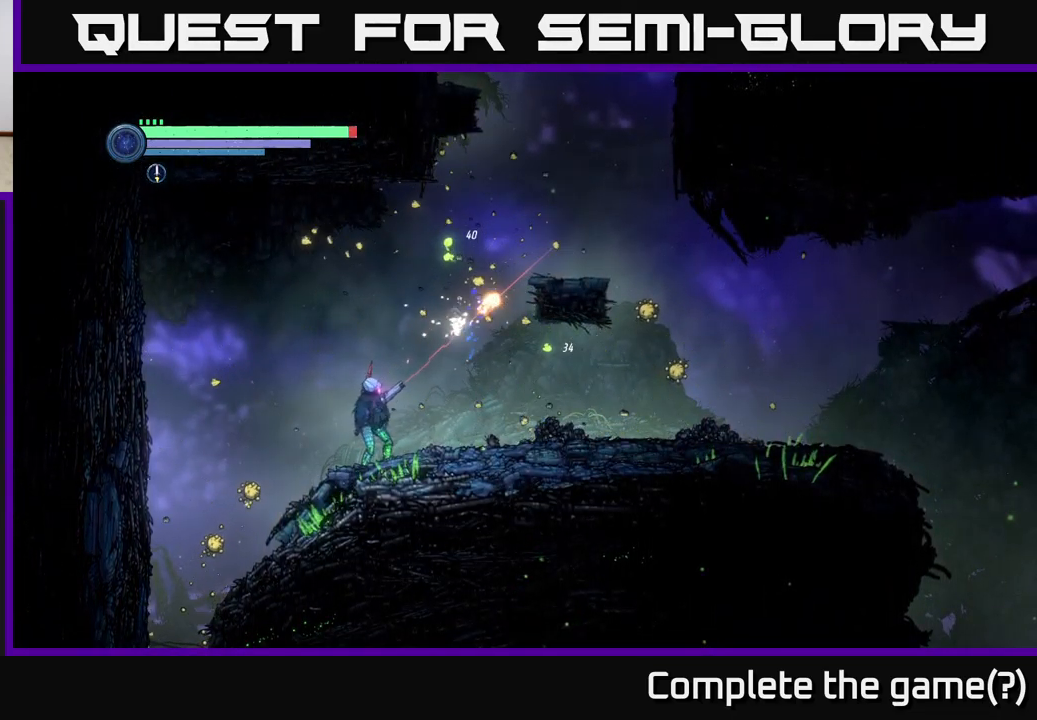
{"buttons": ["A"], "left_stick": "right", "right_stick": "center", "events": [[17, "X", "up"], [184, "L2", "up"], [317, "A", "down"]]}
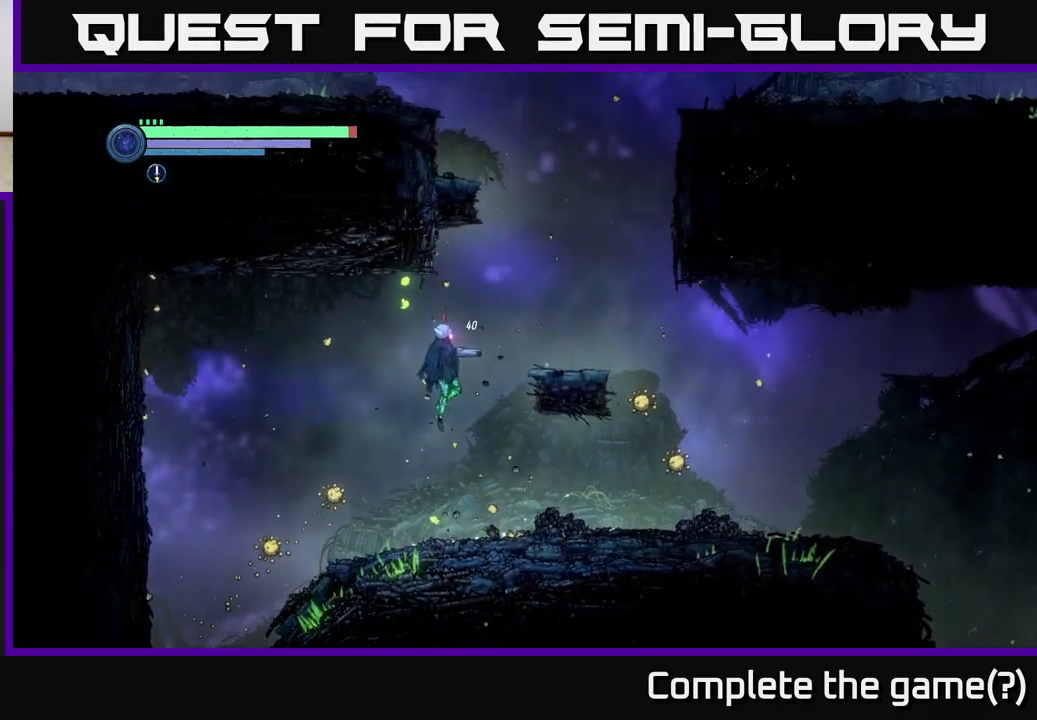
{"buttons": [], "left_stick": "right", "right_stick": "center", "events": [[384, "A", "up"]]}
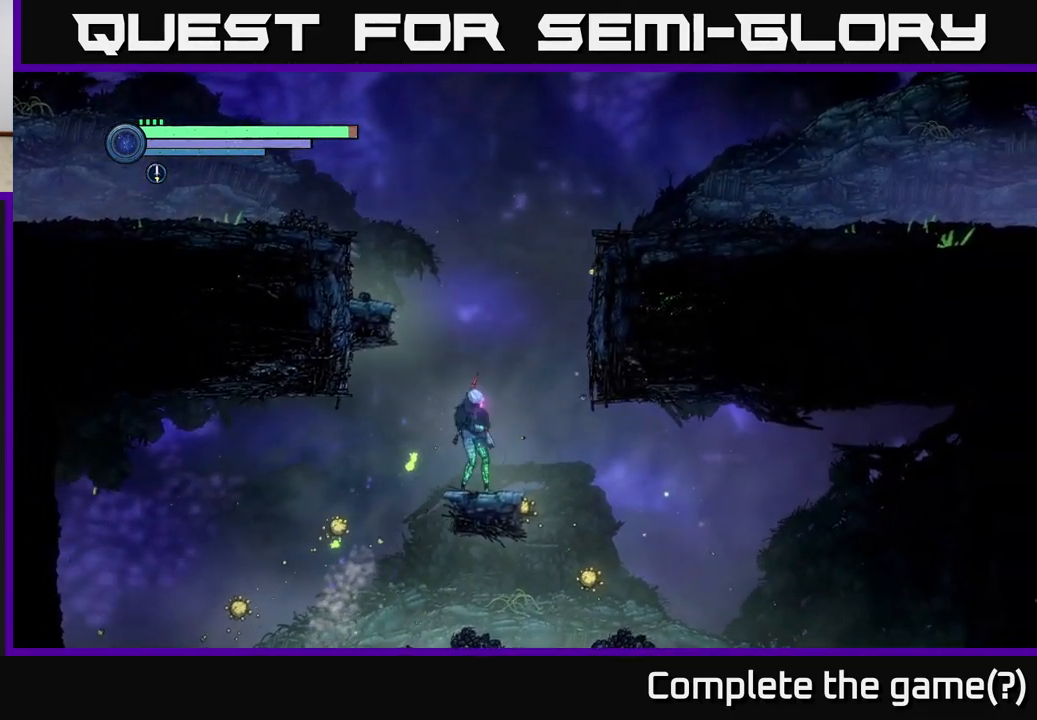
{"buttons": [], "left_stick": "left", "right_stick": "center", "events": [[67, "left_stick", "center"], [200, "A", "down"], [350, "left_stick", "left"], [484, "A", "up"]]}
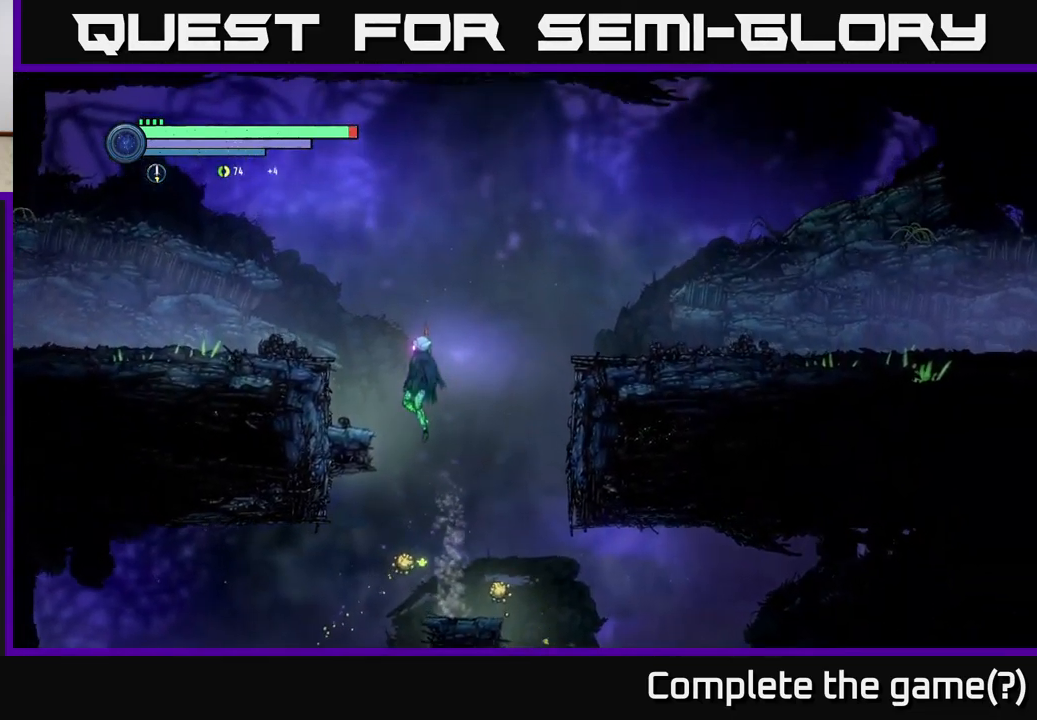
{"buttons": [], "left_stick": "left", "right_stick": "center", "events": [[100, "A", "down"], [450, "A", "up"]]}
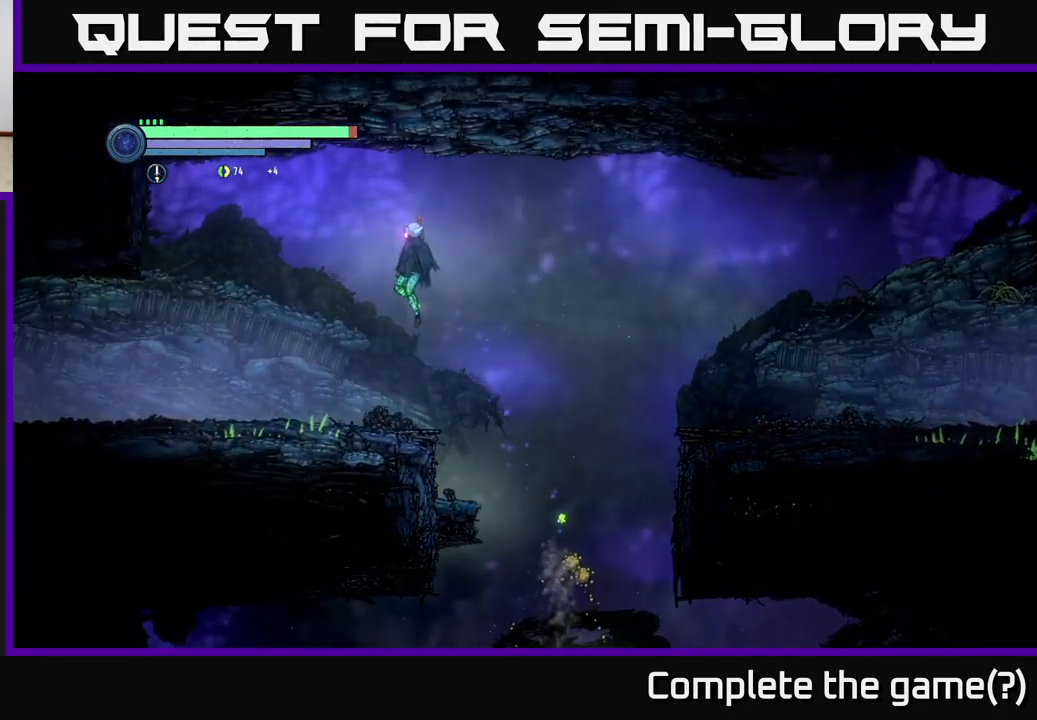
{"buttons": ["R2"], "left_stick": "left", "right_stick": "center", "events": [[400, "R2", "down"]]}
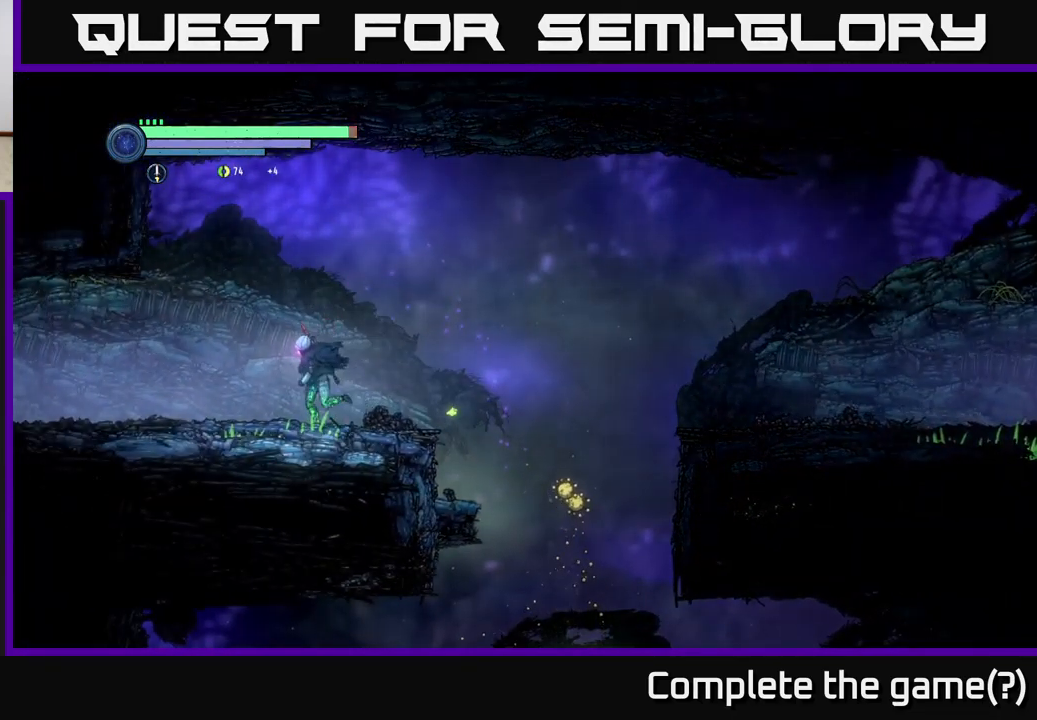
{"buttons": [], "left_stick": "center", "right_stick": "center", "events": [[217, "left_stick", "center"], [234, "R2", "up"]]}
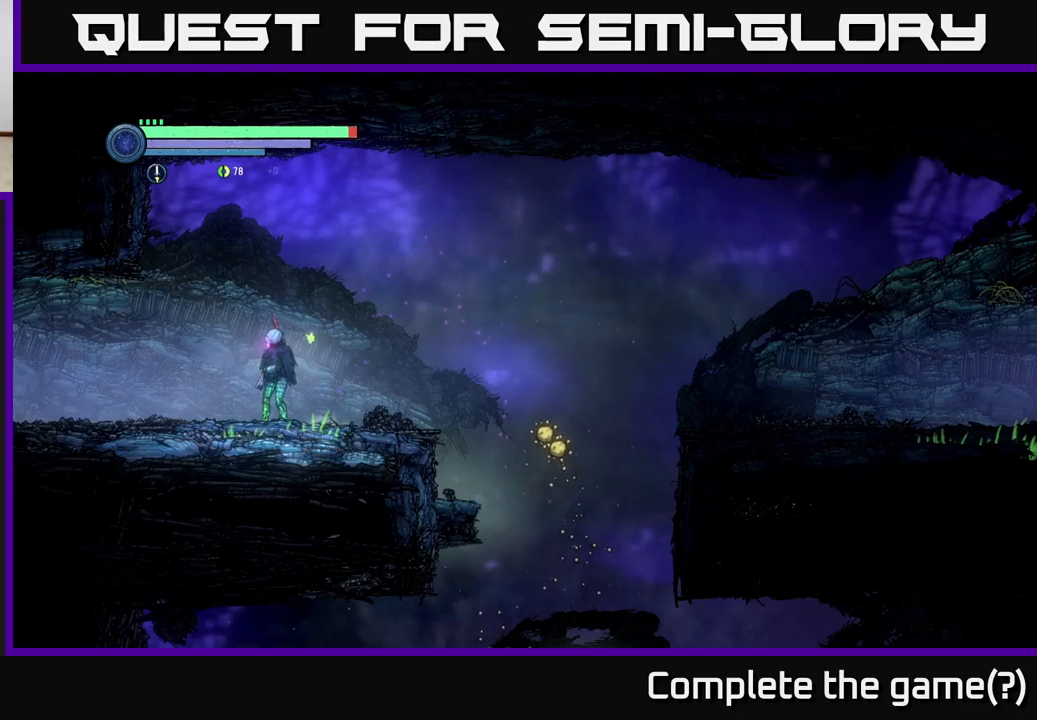
{"buttons": ["R2"], "left_stick": "left", "right_stick": "center", "events": [[50, "left_stick", "left"], [83, "R2", "down"]]}
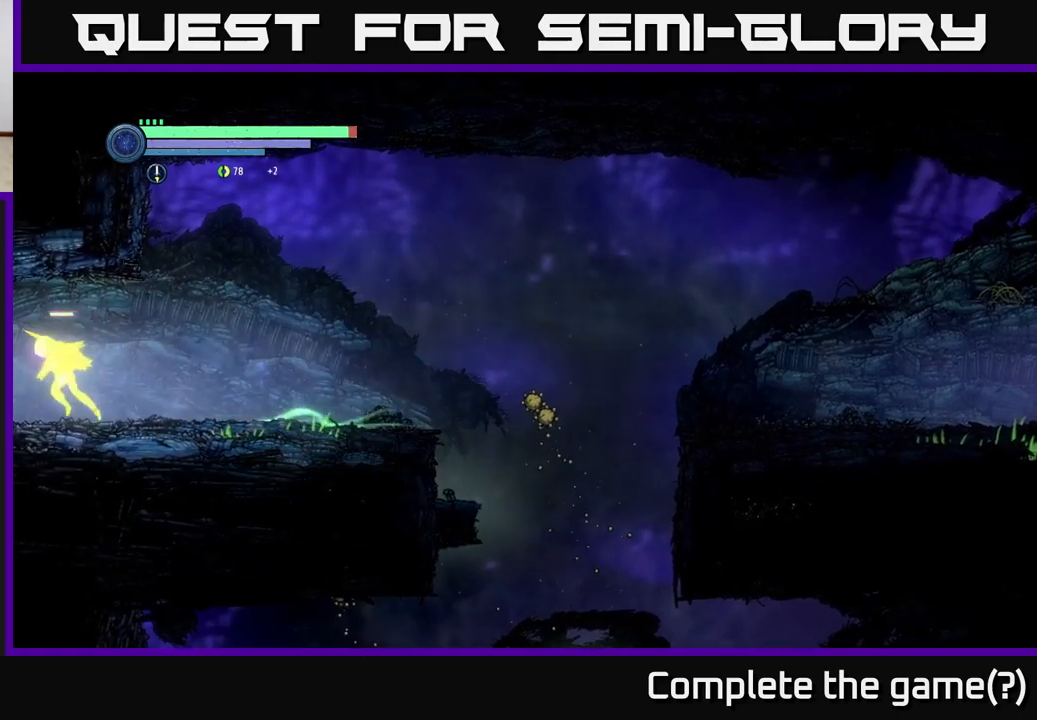
{"buttons": ["R2"], "left_stick": "left", "right_stick": "center", "events": []}
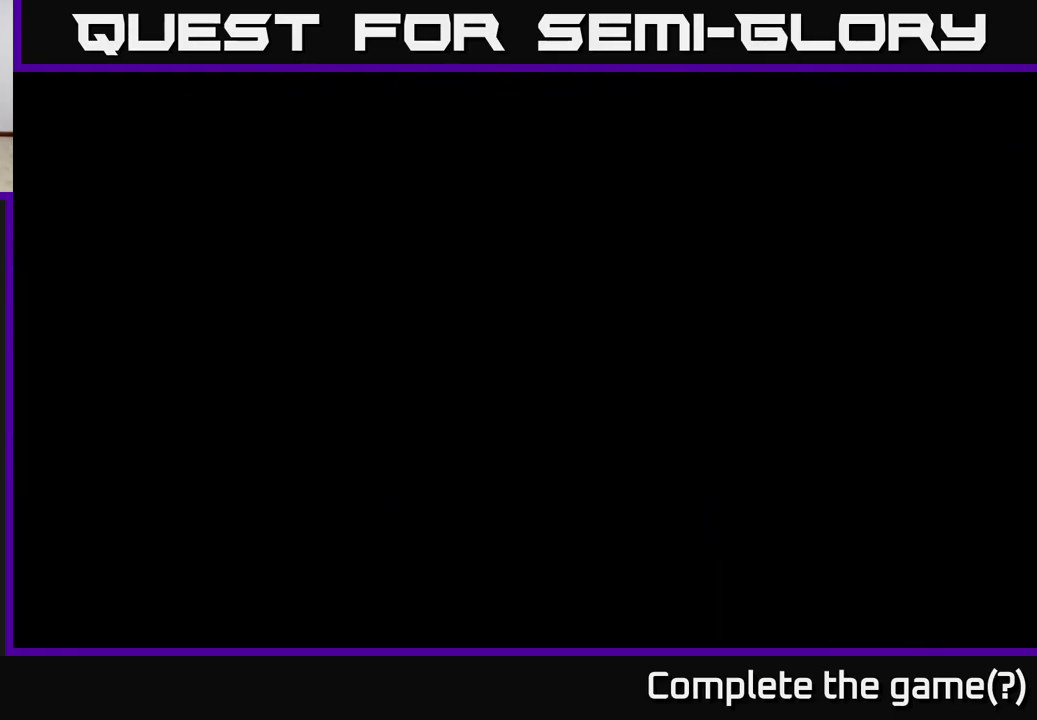
{"buttons": [], "left_stick": "left", "right_stick": "center", "events": [[433, "R2", "up"]]}
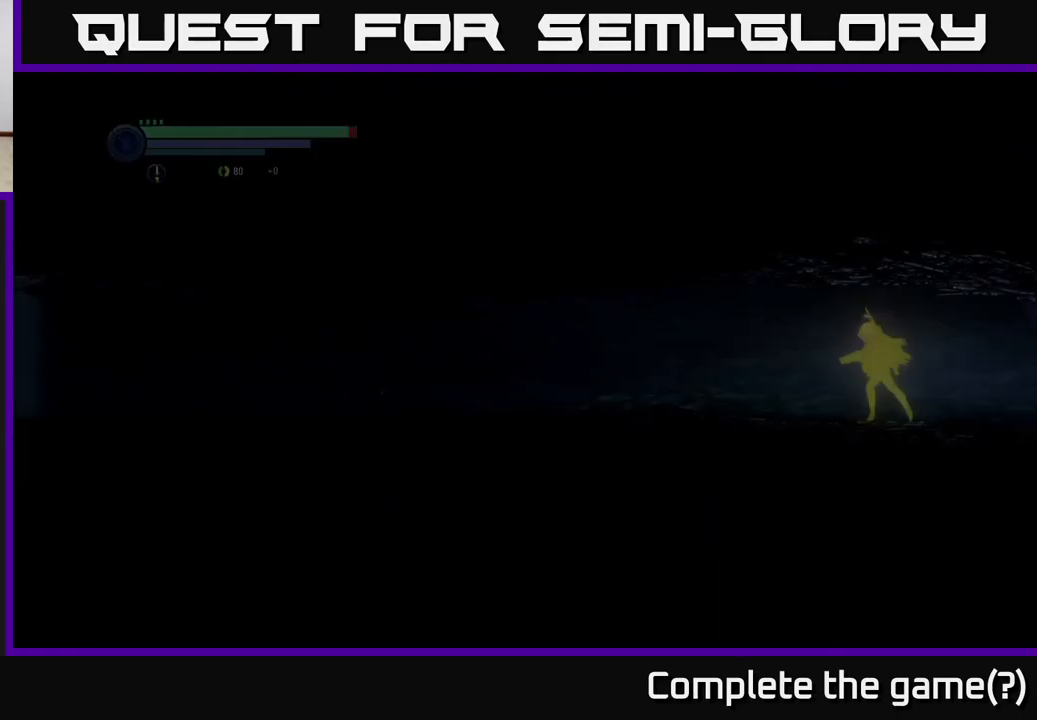
{"buttons": ["R2"], "left_stick": "left", "right_stick": "center", "events": [[183, "R2", "down"]]}
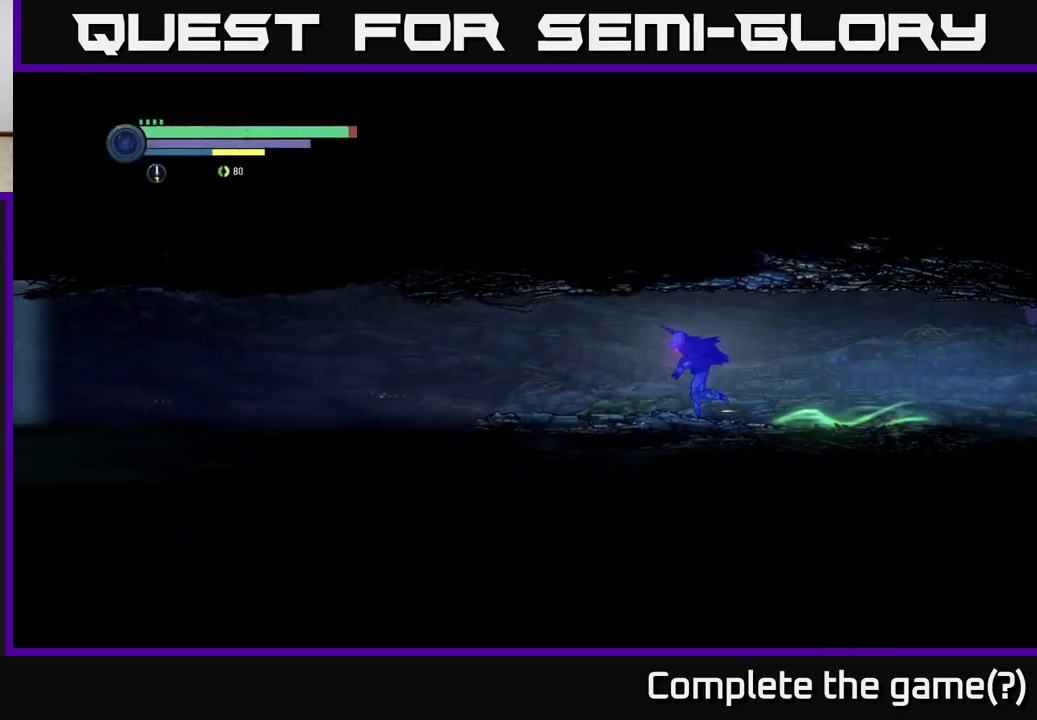
{"buttons": ["R2"], "left_stick": "left", "right_stick": "center", "events": []}
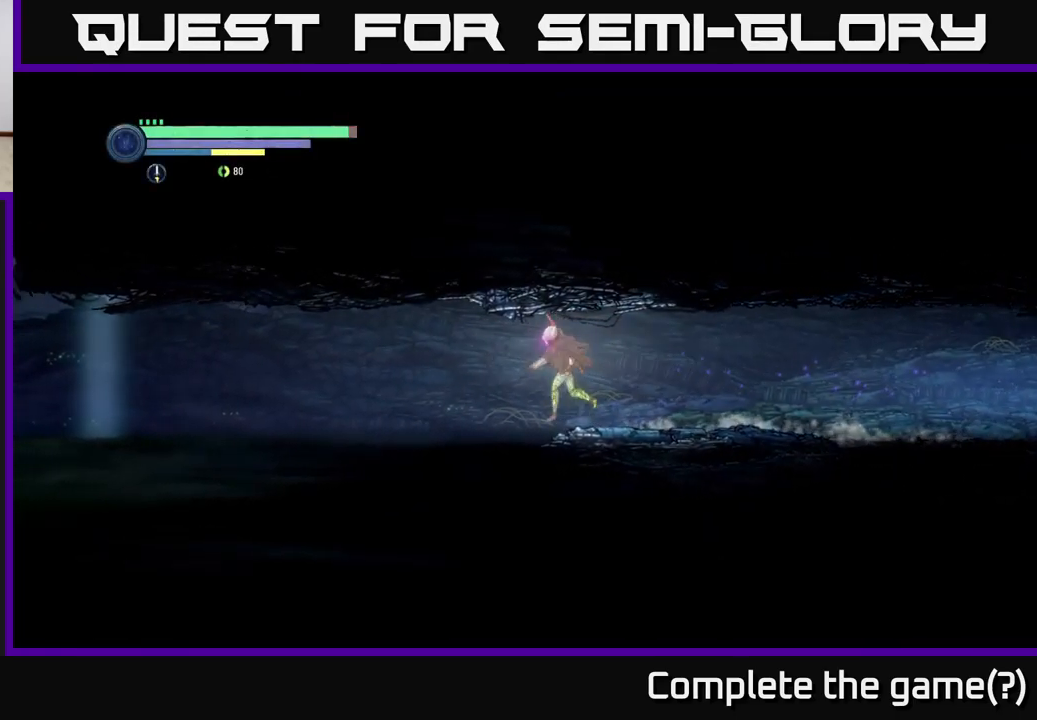
{"buttons": ["R2"], "left_stick": "left", "right_stick": "center", "events": []}
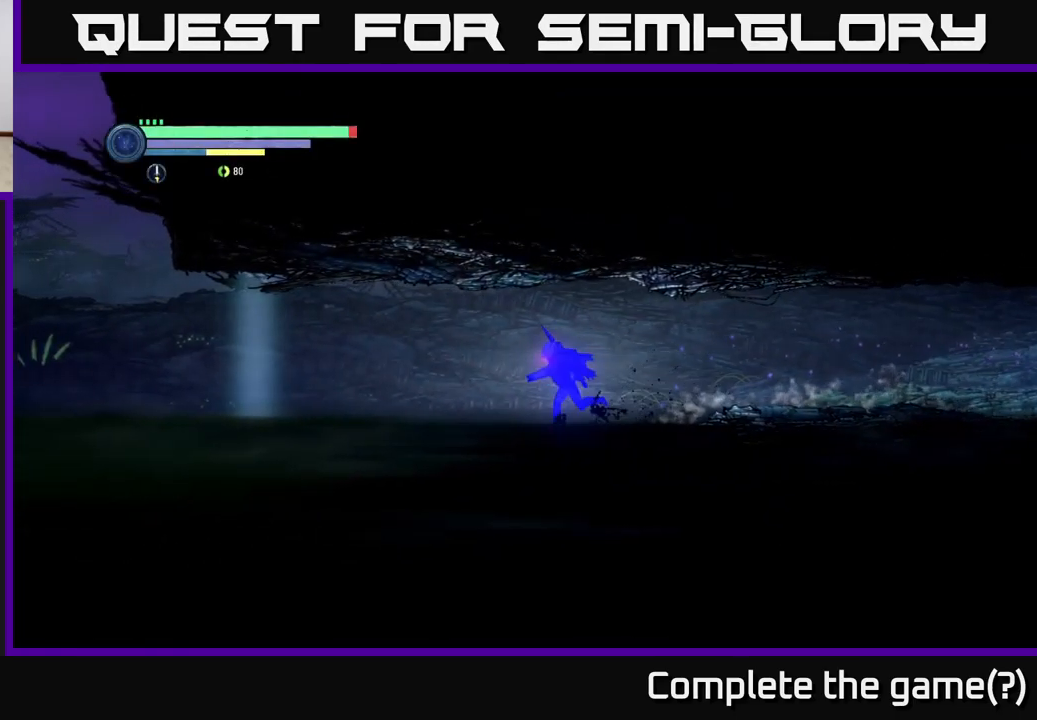
{"buttons": ["R2"], "left_stick": "left", "right_stick": "center", "events": []}
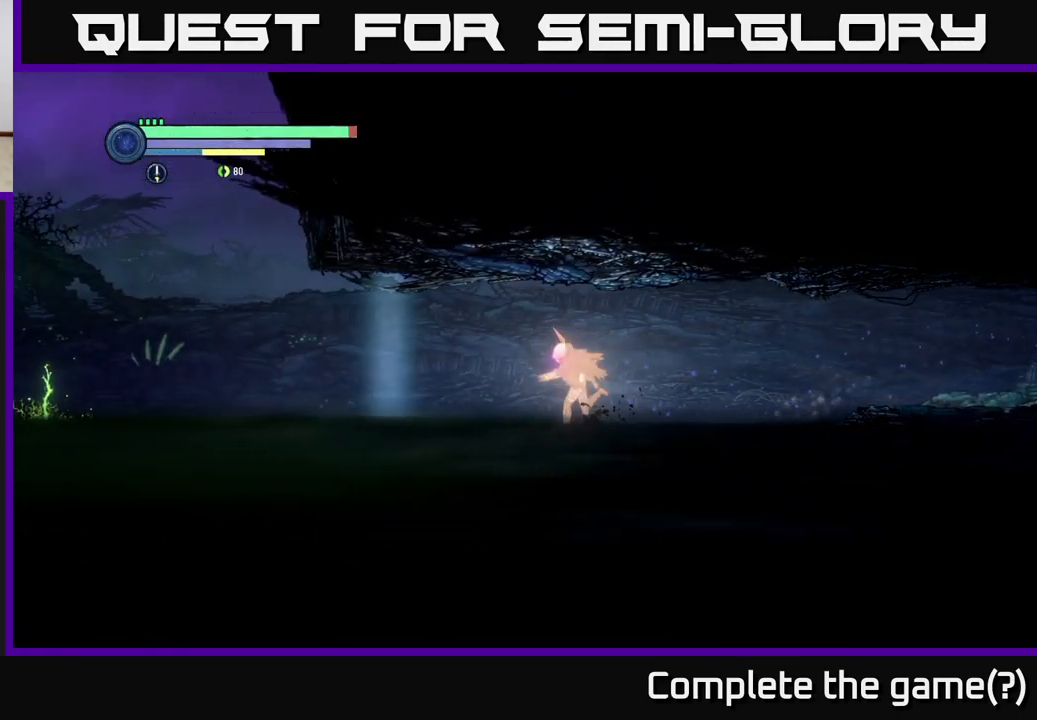
{"buttons": ["R2"], "left_stick": "left", "right_stick": "center", "events": [[217, "A", "down"], [367, "A", "up"]]}
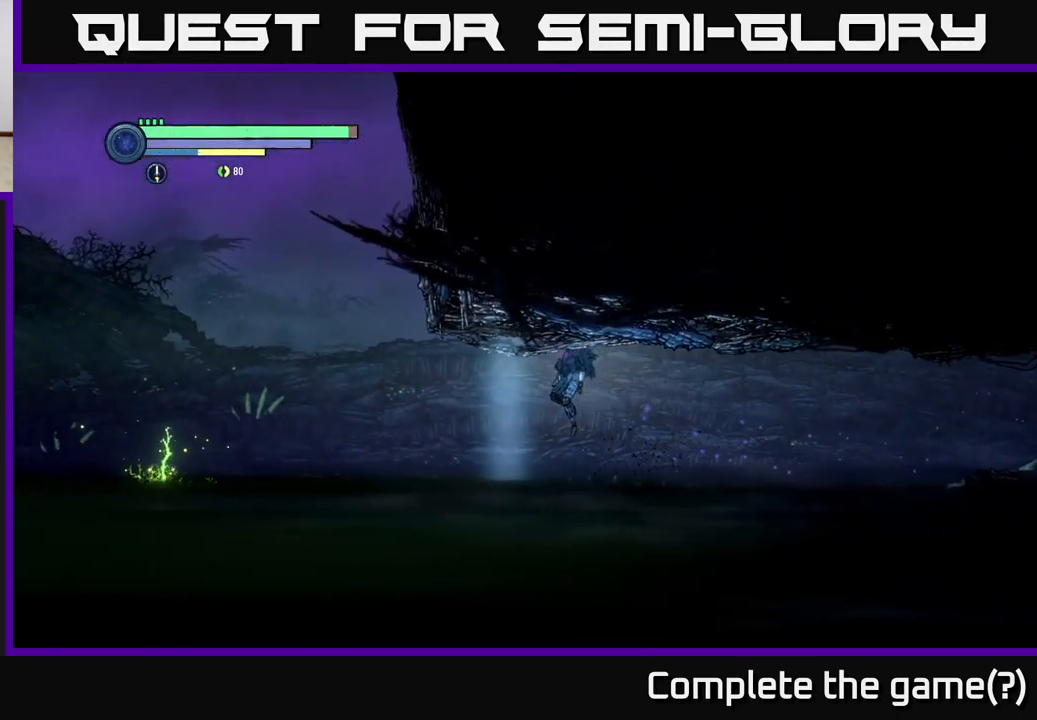
{"buttons": ["R2"], "left_stick": "left", "right_stick": "center", "events": [[200, "A", "down"], [233, "A", "up"]]}
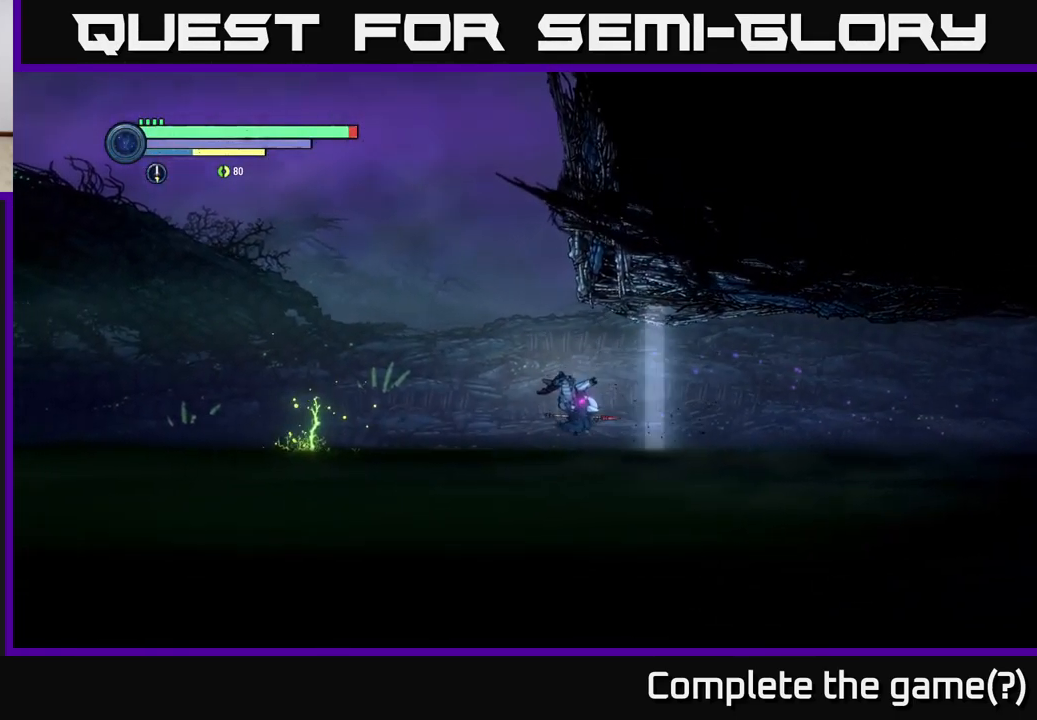
{"buttons": [], "left_stick": "left", "right_stick": "center", "events": [[100, "R2", "up"]]}
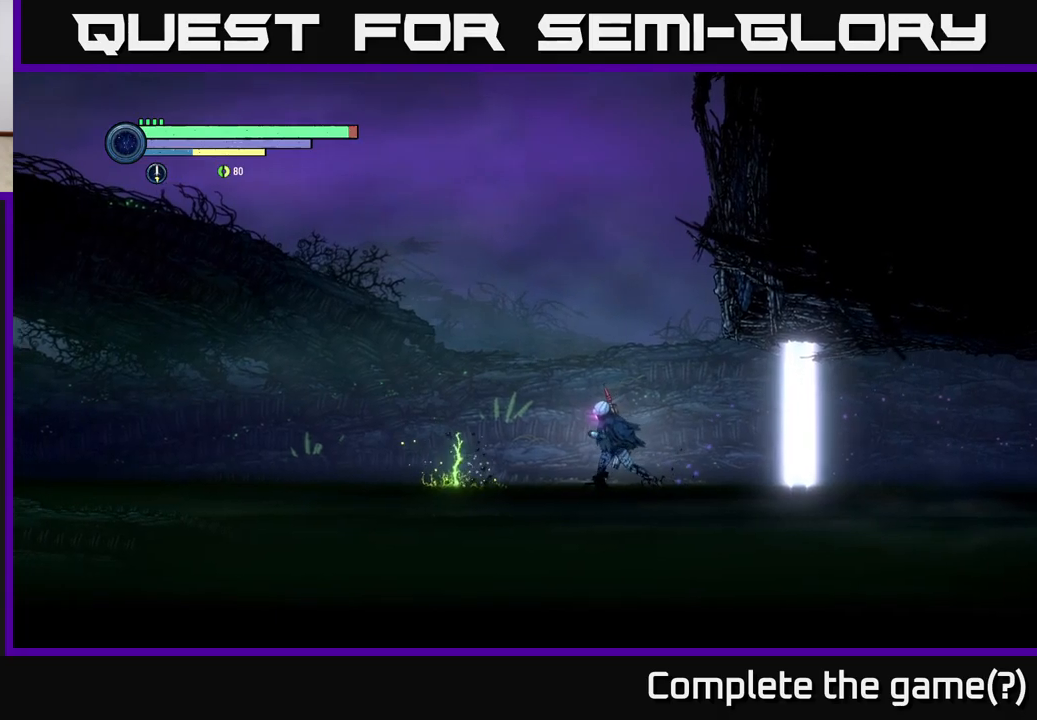
{"buttons": [], "left_stick": "center", "right_stick": "center", "events": [[483, "left_stick", "center"]]}
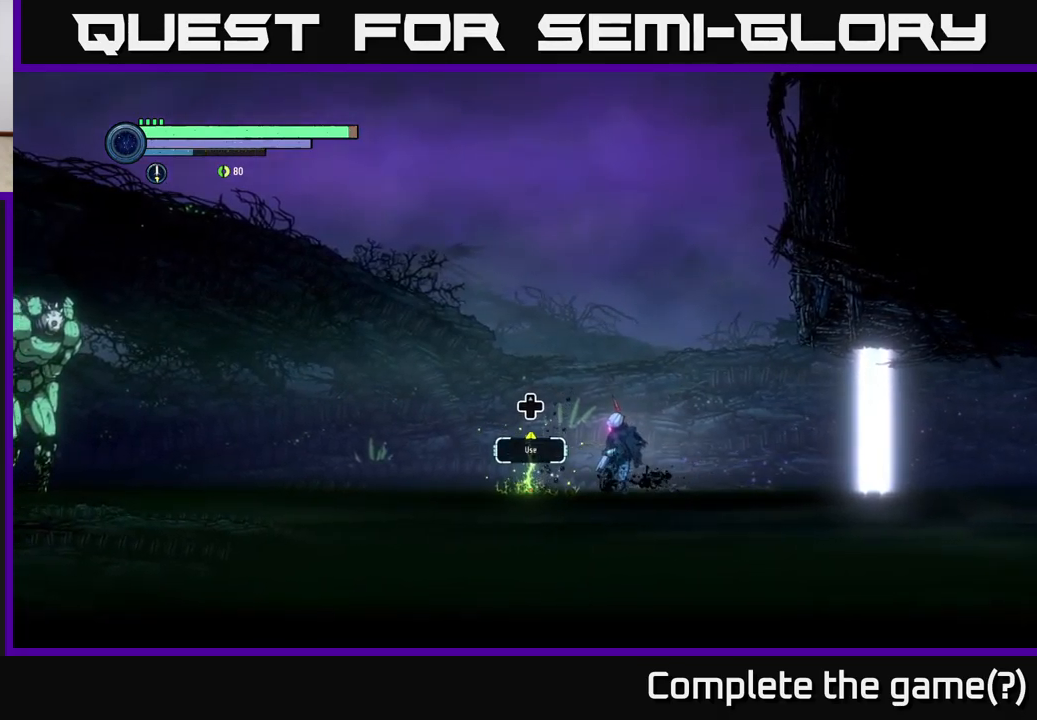
{"buttons": ["A"], "left_stick": "up-left", "right_stick": "center", "events": [[133, "DPAD_UP", "down"], [250, "DPAD_UP", "up"], [367, "left_stick", "up-left"], [400, "A", "down"]]}
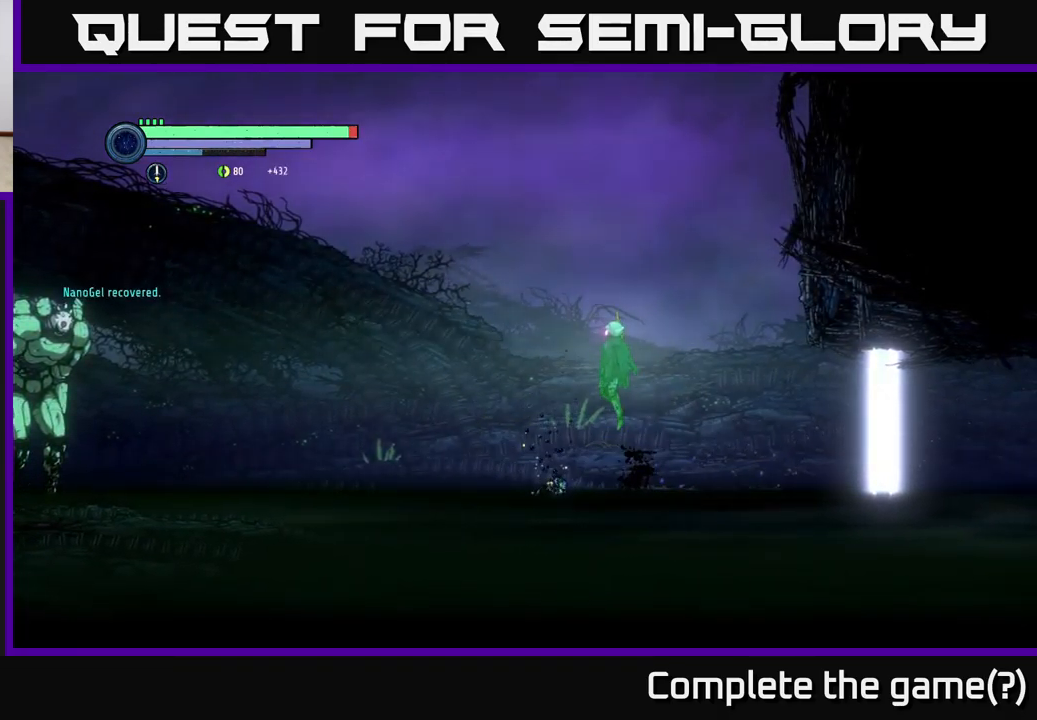
{"buttons": [], "left_stick": "up-left", "right_stick": "center", "events": [[133, "A", "up"]]}
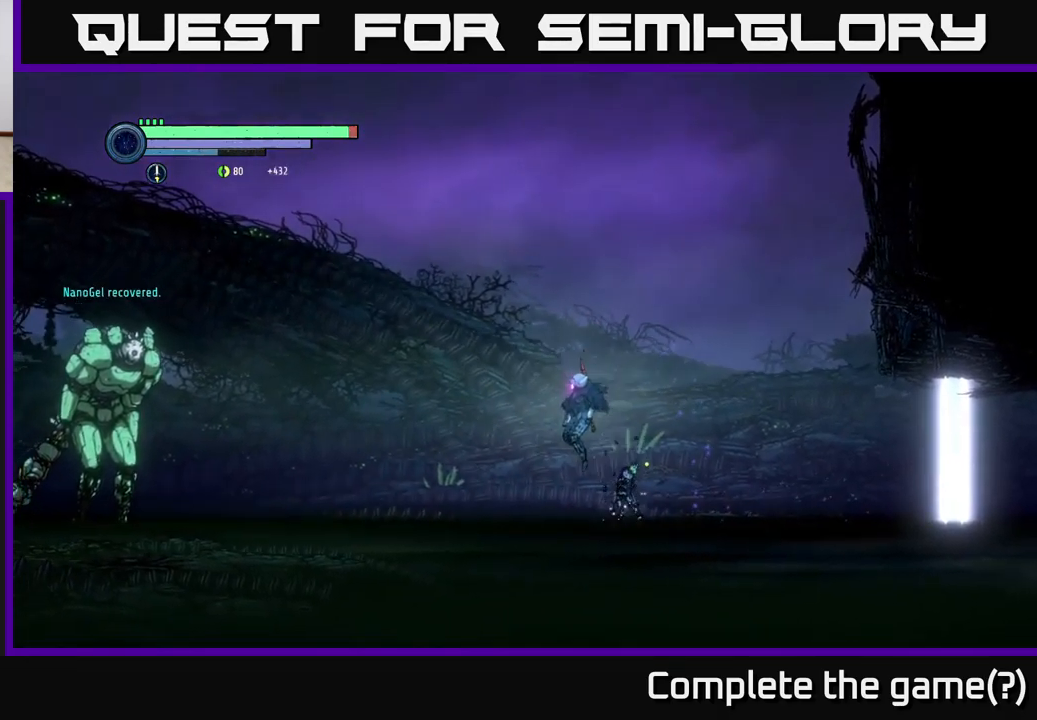
{"buttons": ["L2"], "left_stick": "up-left", "right_stick": "center", "events": [[117, "L2", "down"], [333, "Y", "down"], [450, "Y", "up"]]}
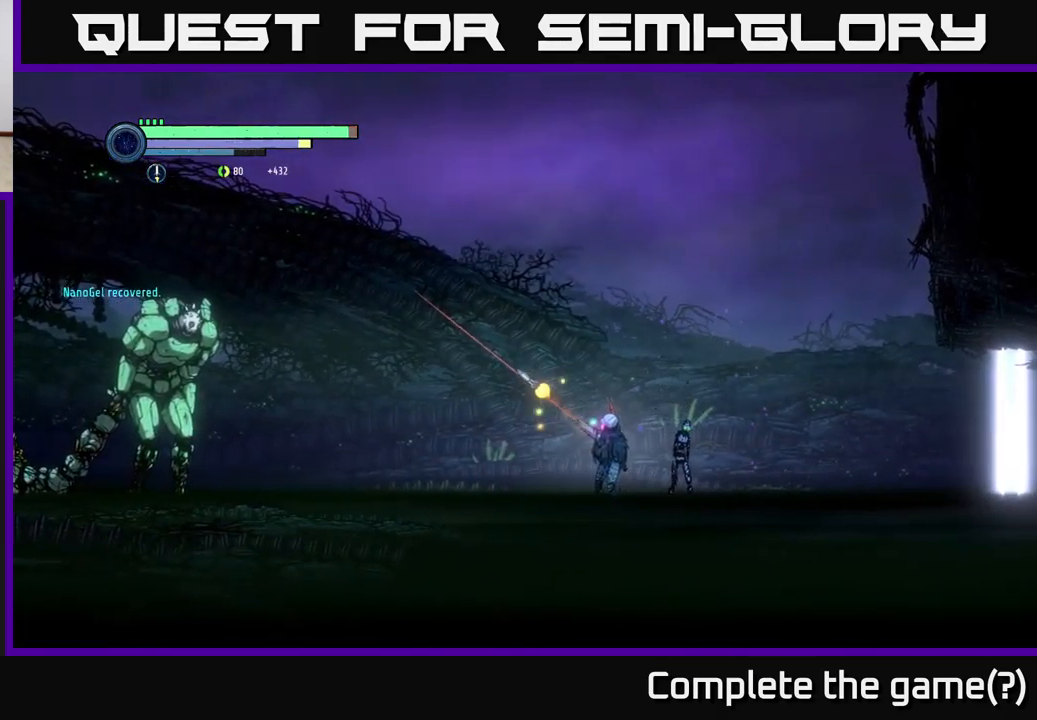
{"buttons": ["Y", "L2"], "left_stick": "left", "right_stick": "center", "events": [[67, "left_stick", "left"], [417, "Y", "down"]]}
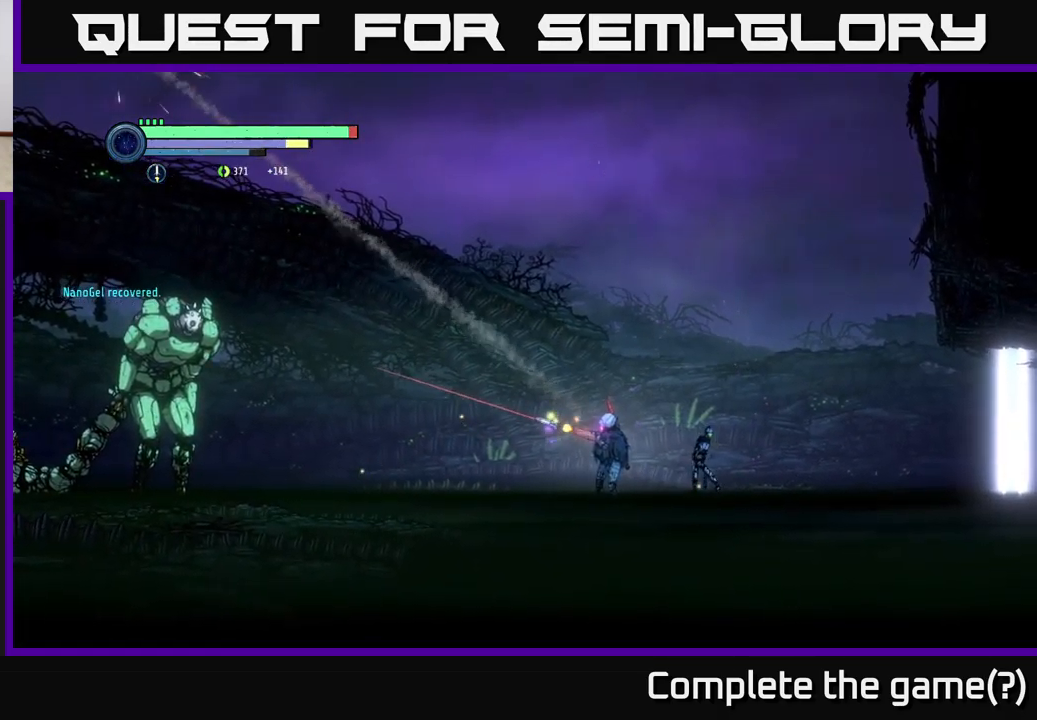
{"buttons": ["L2"], "left_stick": "left", "right_stick": "center", "events": [[17, "Y", "up"]]}
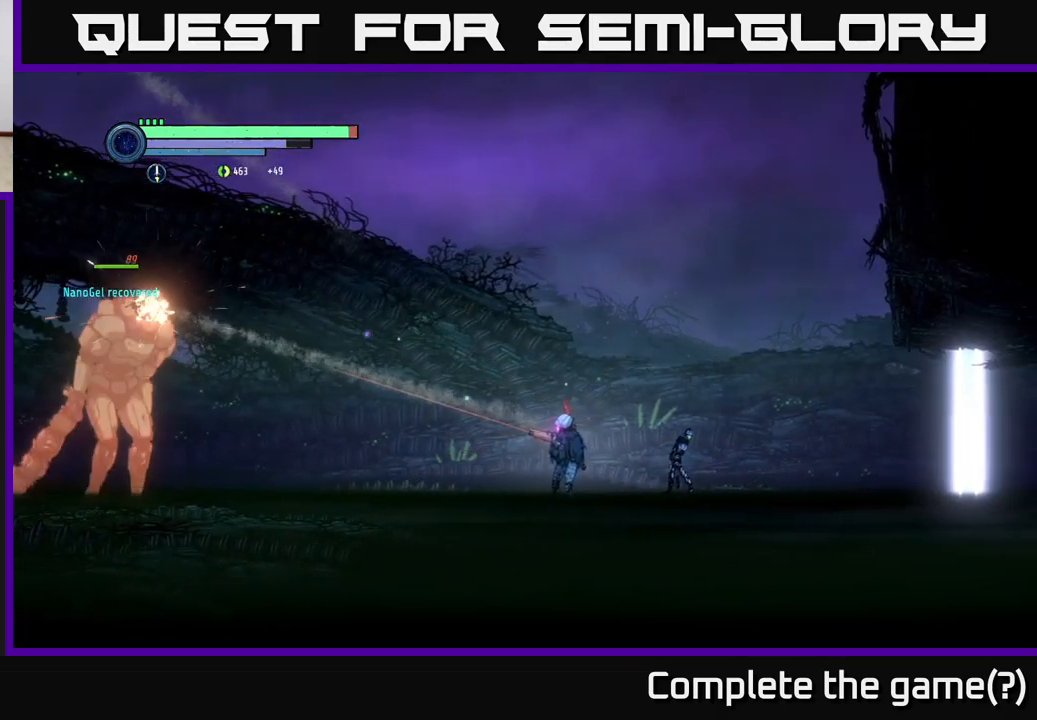
{"buttons": ["Y", "L2"], "left_stick": "left", "right_stick": "center", "events": [[200, "Y", "down"], [317, "Y", "up"], [500, "Y", "down"]]}
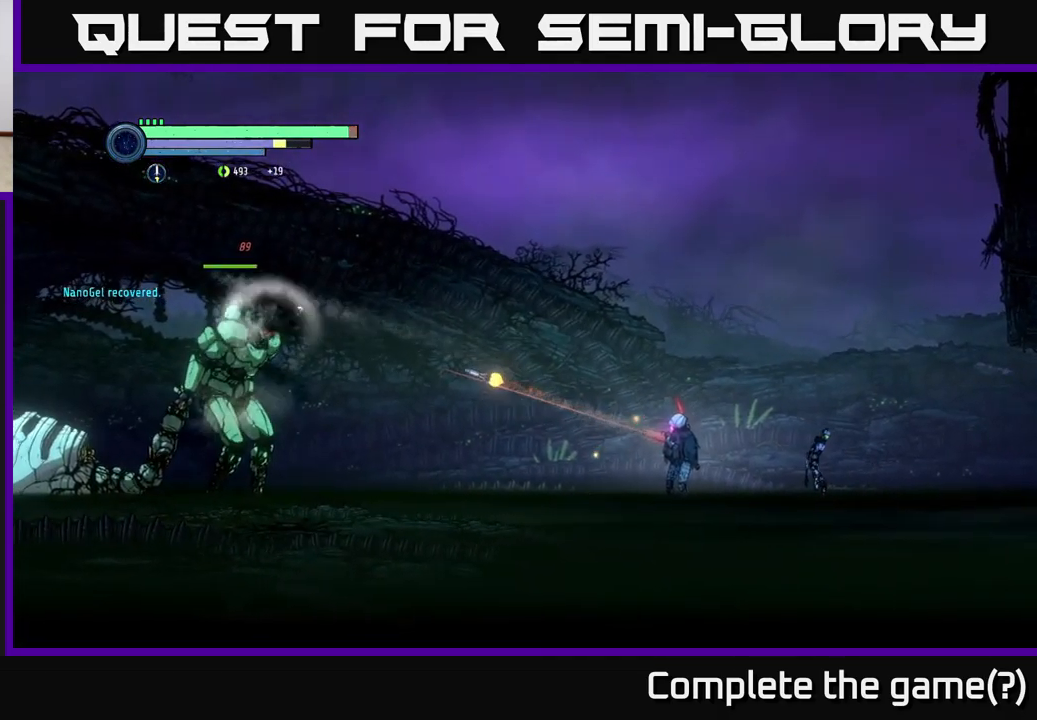
{"buttons": ["L2"], "left_stick": "left", "right_stick": "center", "events": [[100, "Y", "up"], [367, "Y", "down"], [467, "Y", "up"]]}
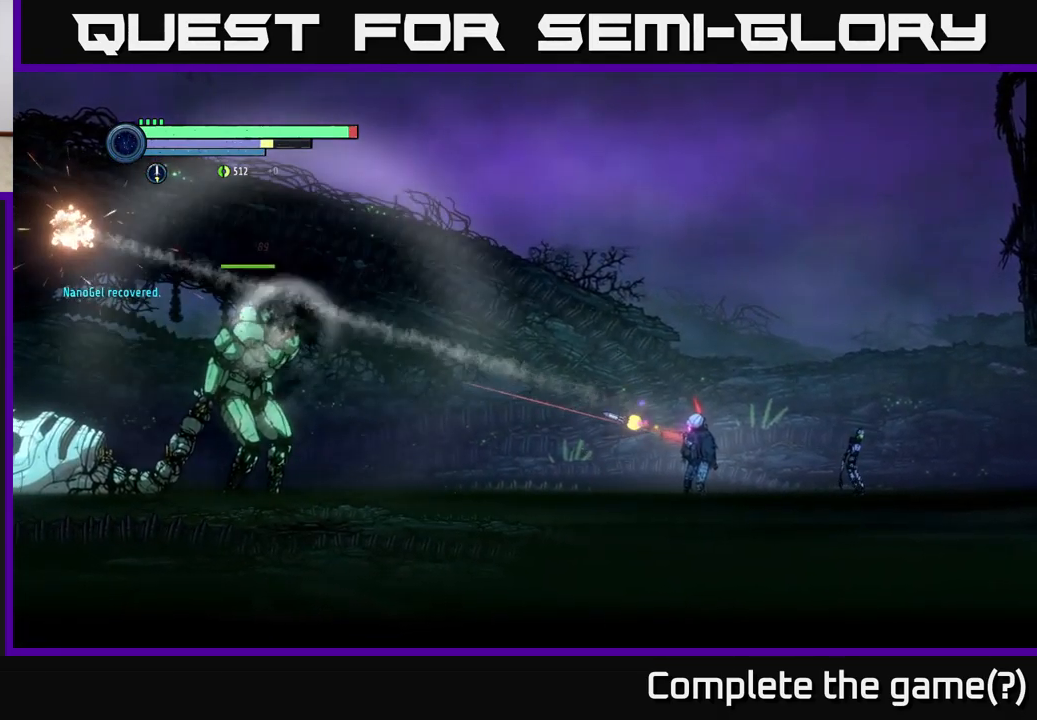
{"buttons": ["L2"], "left_stick": "left", "right_stick": "center", "events": []}
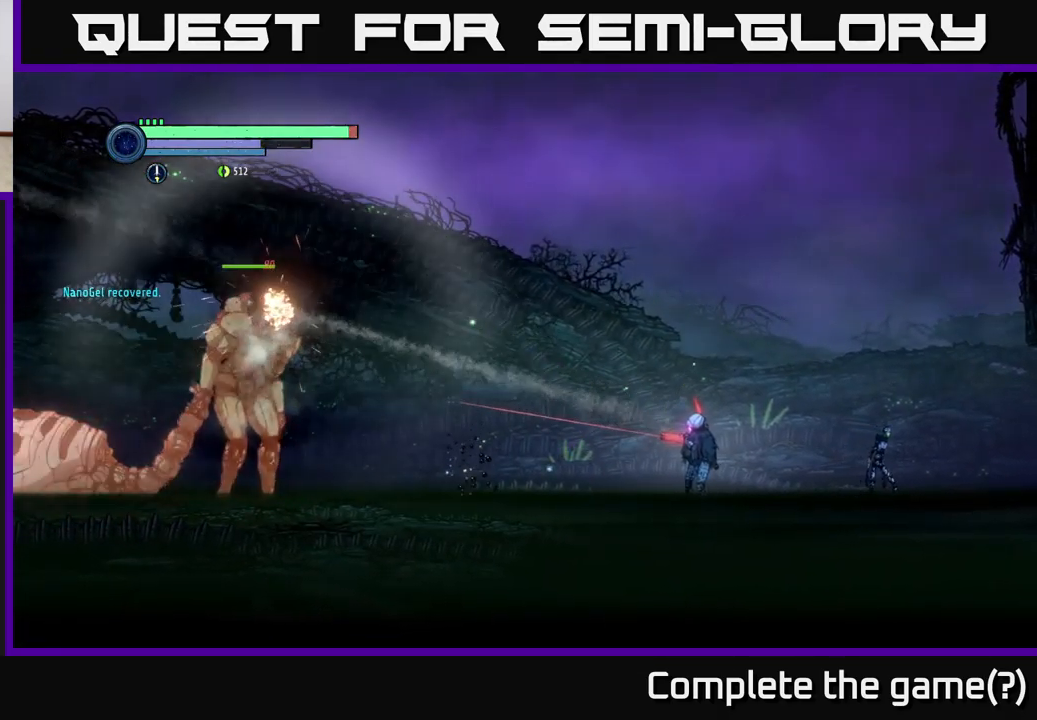
{"buttons": ["L2"], "left_stick": "left", "right_stick": "center", "events": [[183, "Y", "down"], [283, "Y", "up"]]}
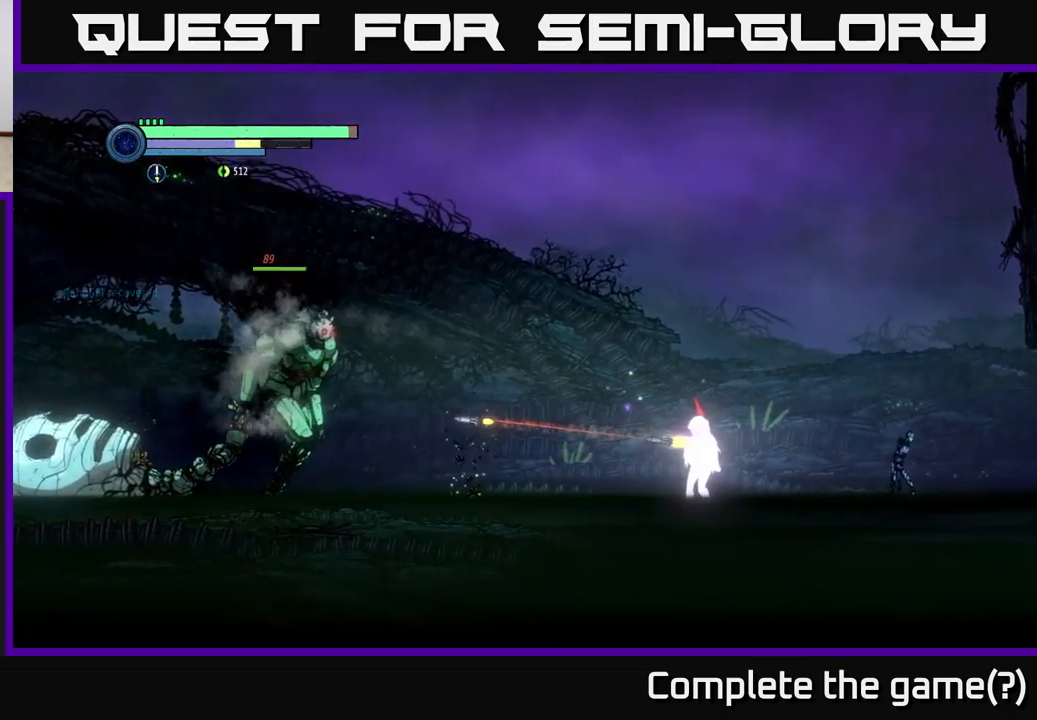
{"buttons": ["Y", "L2"], "left_stick": "left", "right_stick": "center", "events": [[17, "Y", "down"], [150, "Y", "up"], [417, "Y", "down"]]}